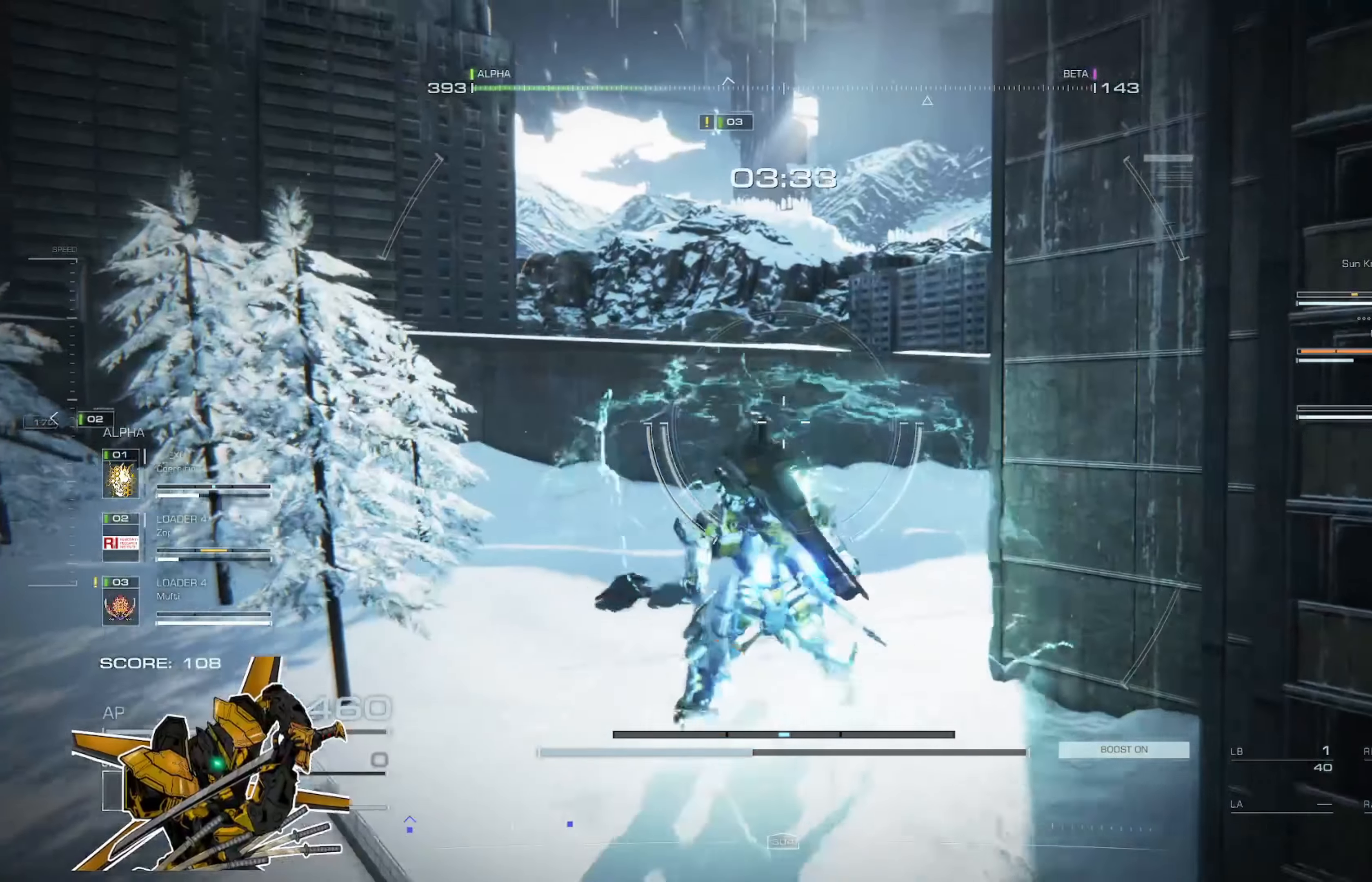
Gameplay with a controller (Xbox layout); each line is a JSON object with the inputs held at the frame after it. "events" lists button and stick changes between this image and that frame as [ms after this image, input, new state], when the widget could be followed in between. Not read: SHARE.
{"buttons": ["A"], "left_stick": "up", "right_stick": "center", "events": [[67, "A", "down"], [234, "A", "up"], [301, "A", "down"], [334, "right_stick", "left"], [467, "right_stick", "center"]]}
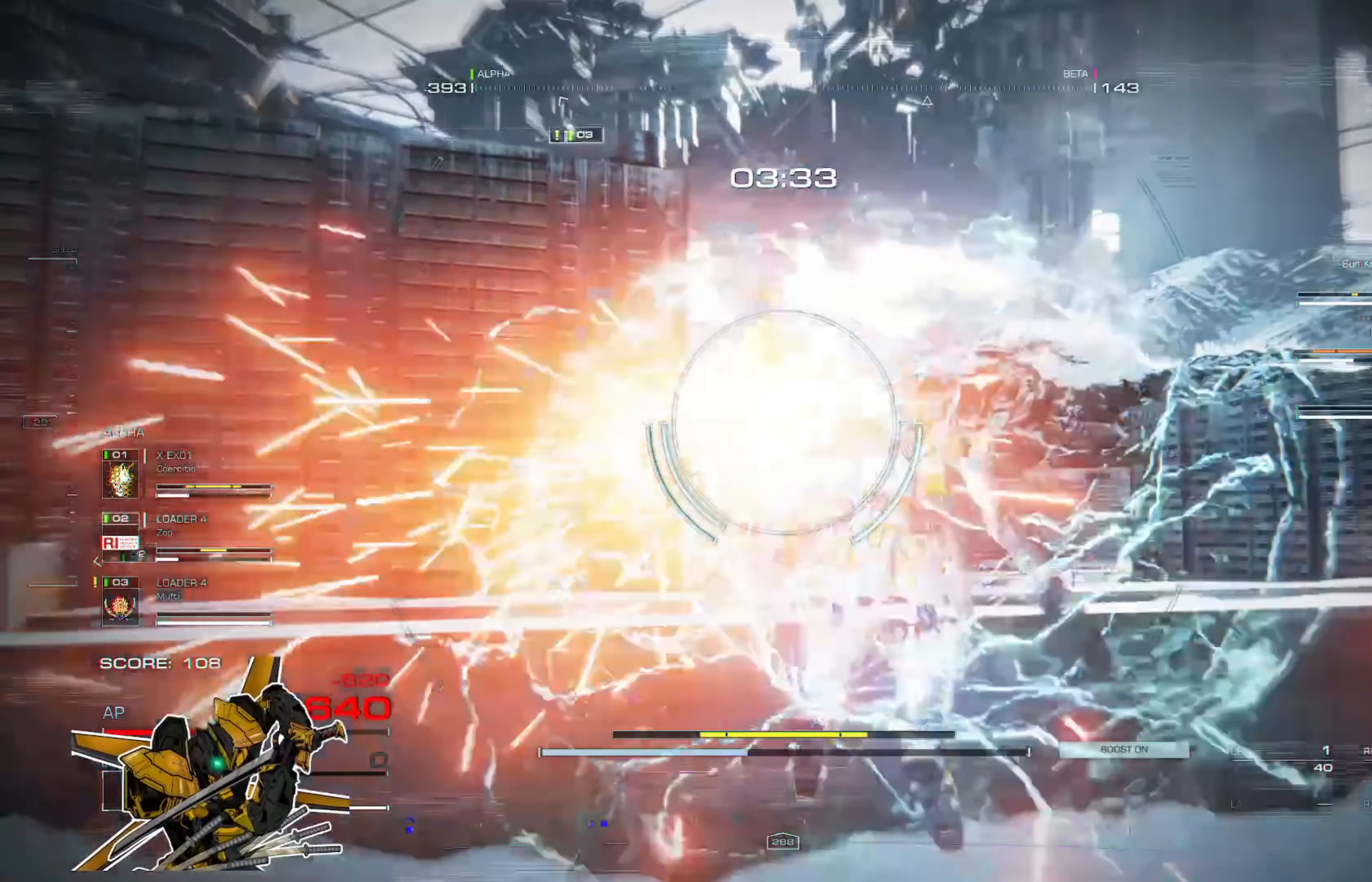
{"buttons": [], "left_stick": "up", "right_stick": "center", "events": [[67, "X", "down"], [100, "A", "up"], [233, "X", "up"], [267, "right_stick", "down"], [367, "right_stick", "down-left"], [500, "right_stick", "center"]]}
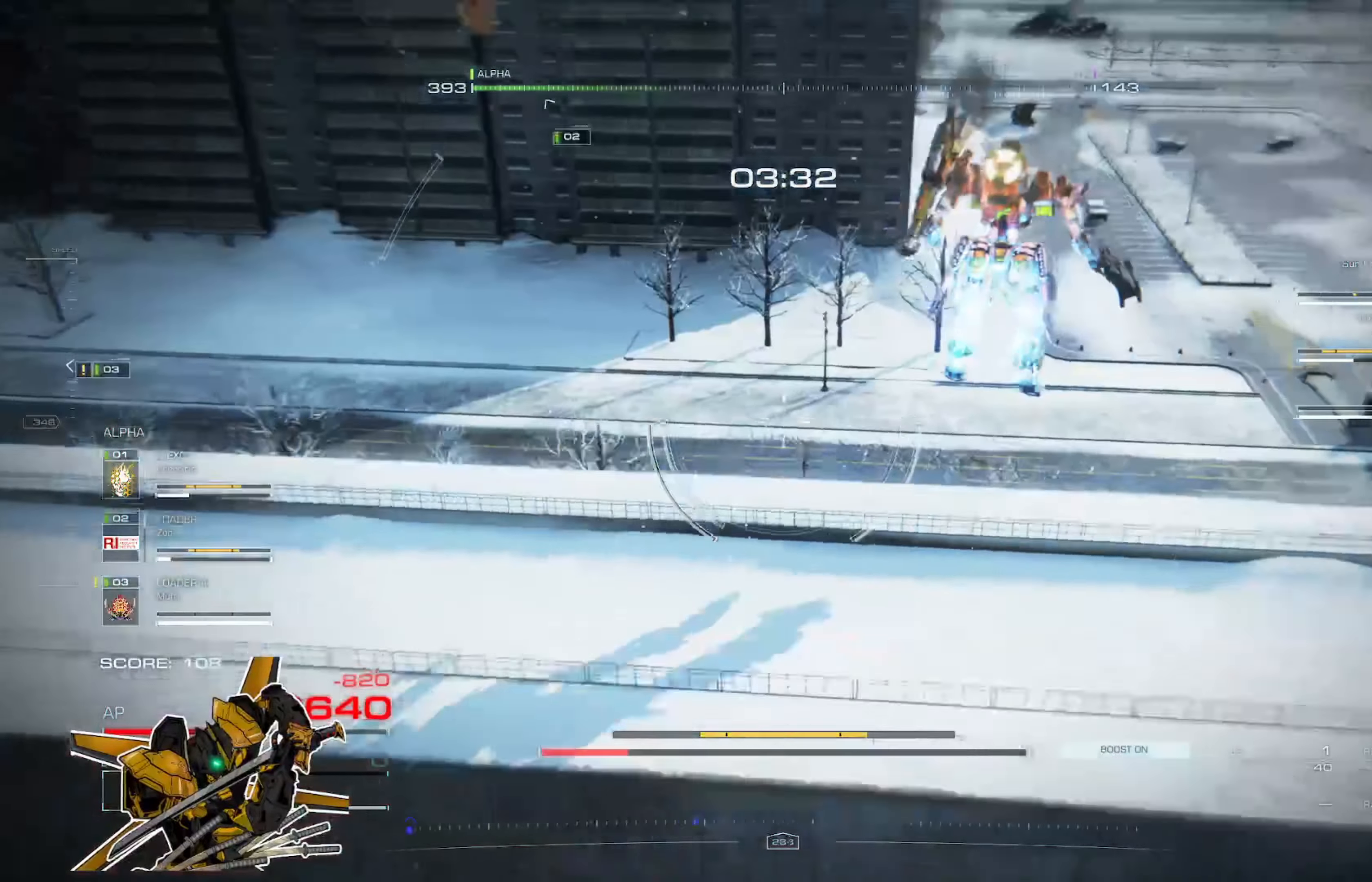
{"buttons": [], "left_stick": "up", "right_stick": "center", "events": []}
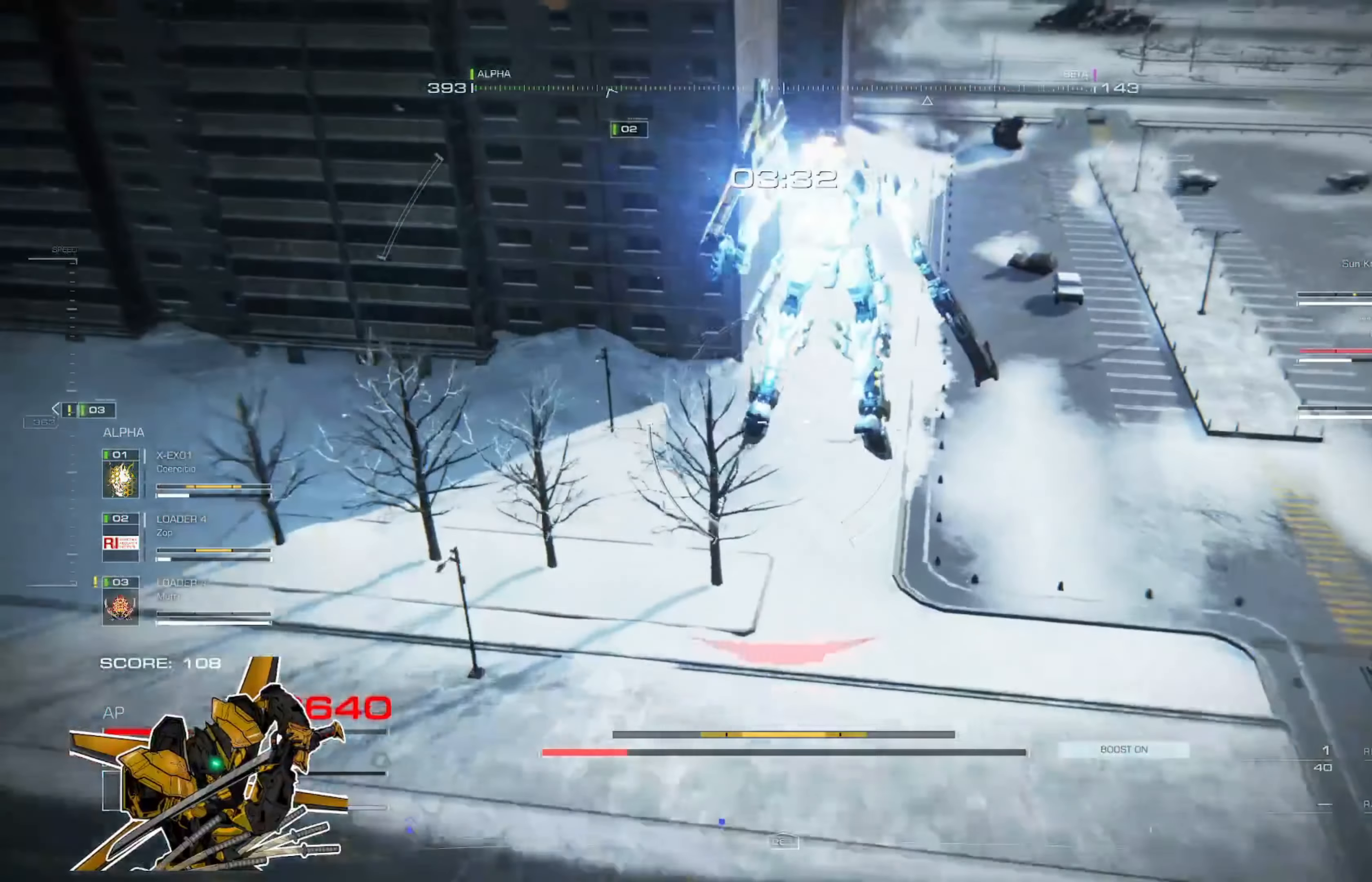
{"buttons": [], "left_stick": "up", "right_stick": "left", "events": [[367, "right_stick", "left"]]}
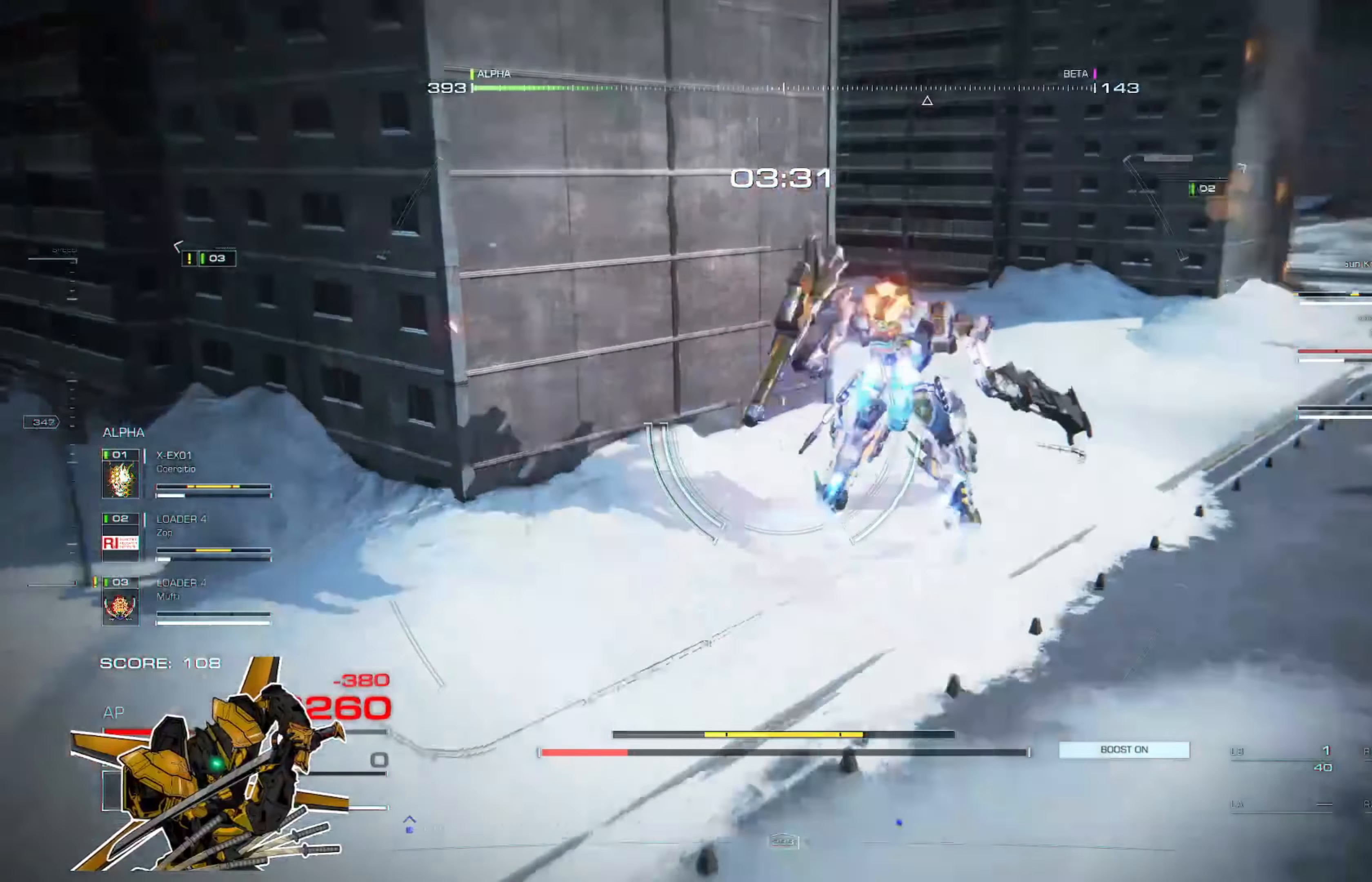
{"buttons": ["X"], "left_stick": "up", "right_stick": "center", "events": [[367, "X", "down"], [434, "right_stick", "center"]]}
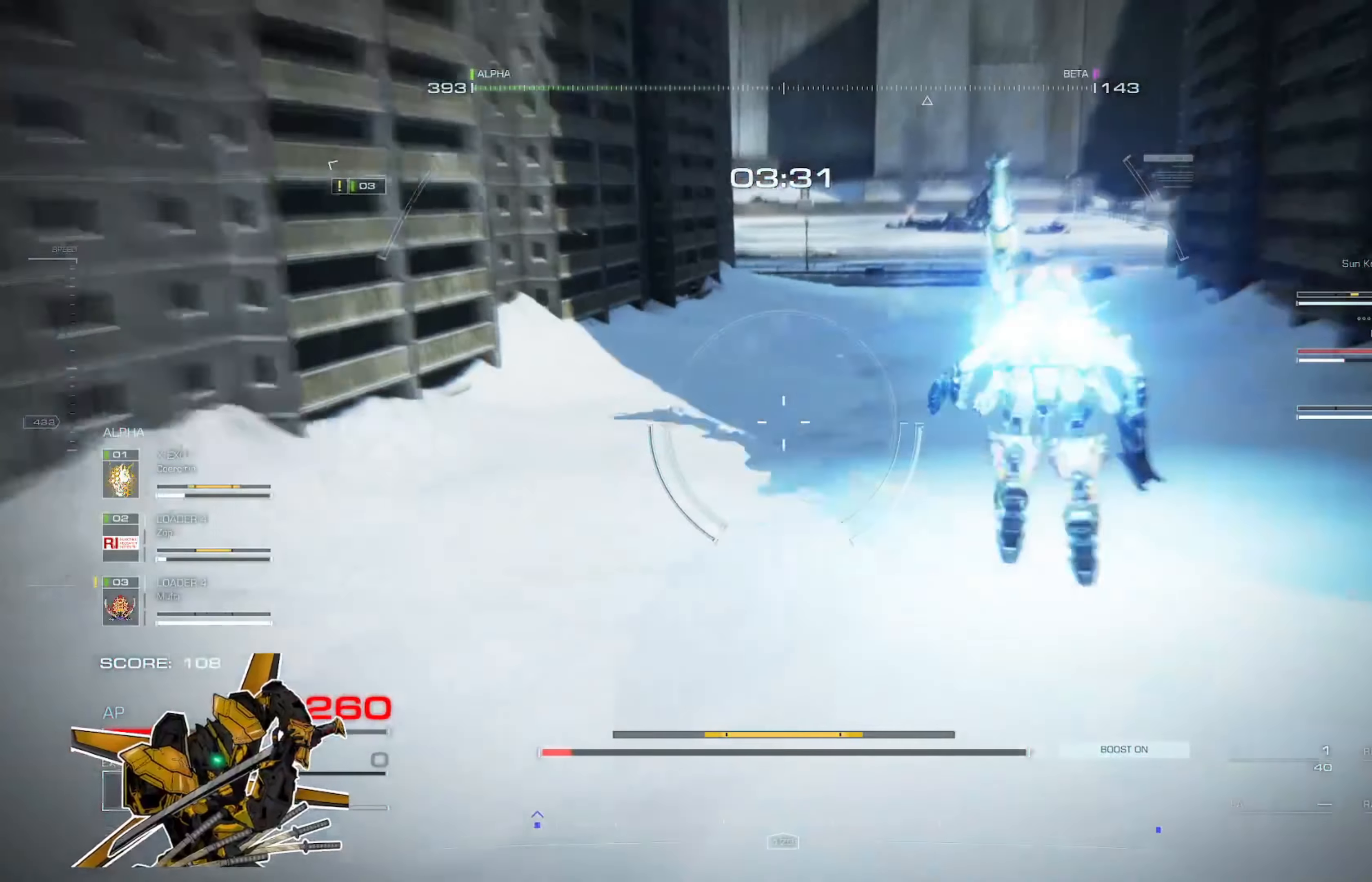
{"buttons": [], "left_stick": "up", "right_stick": "center", "events": [[33, "X", "up"], [133, "right_stick", "right"], [200, "right_stick", "center"]]}
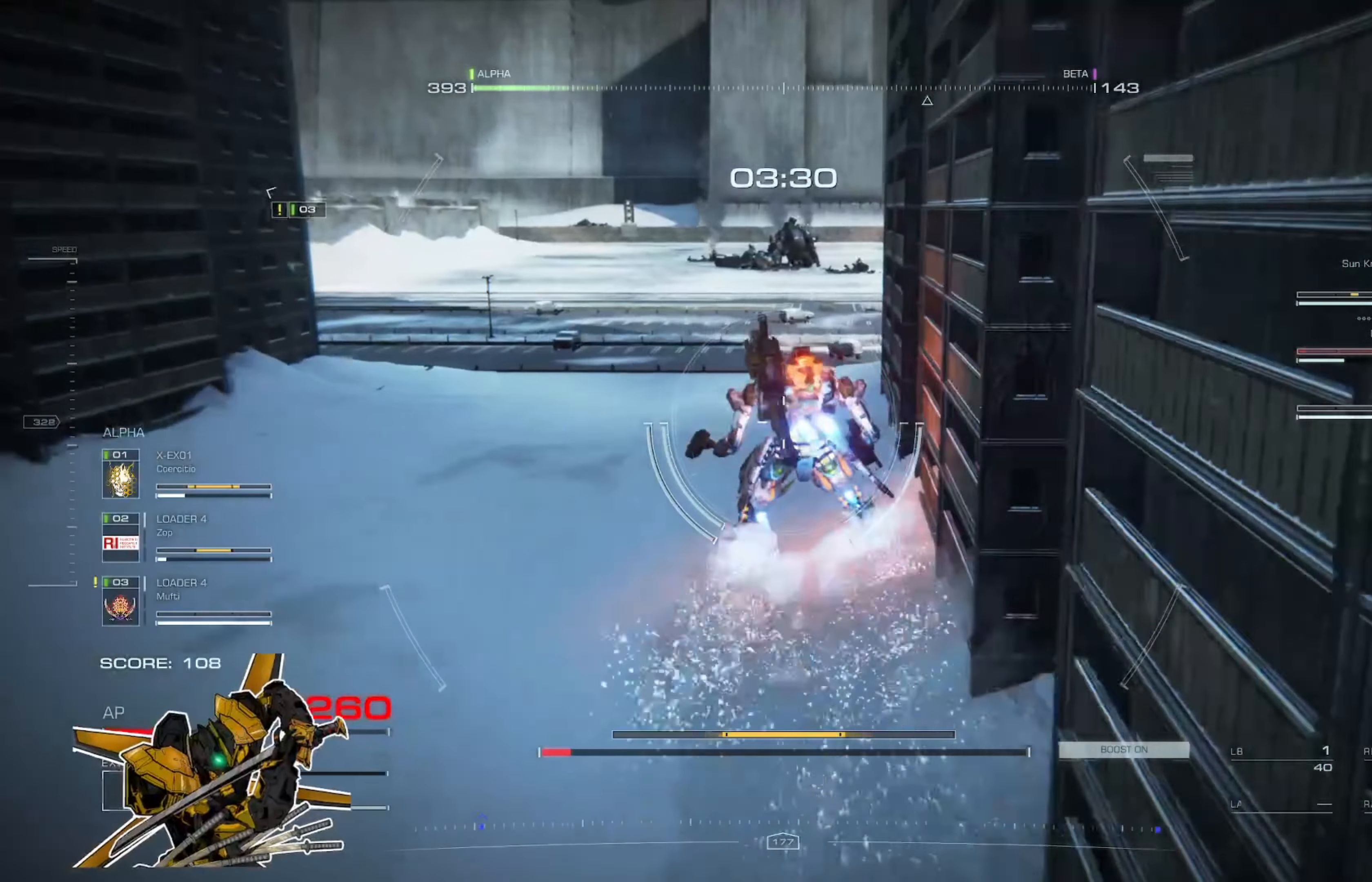
{"buttons": [], "left_stick": "up", "right_stick": "right", "events": [[134, "right_stick", "right"]]}
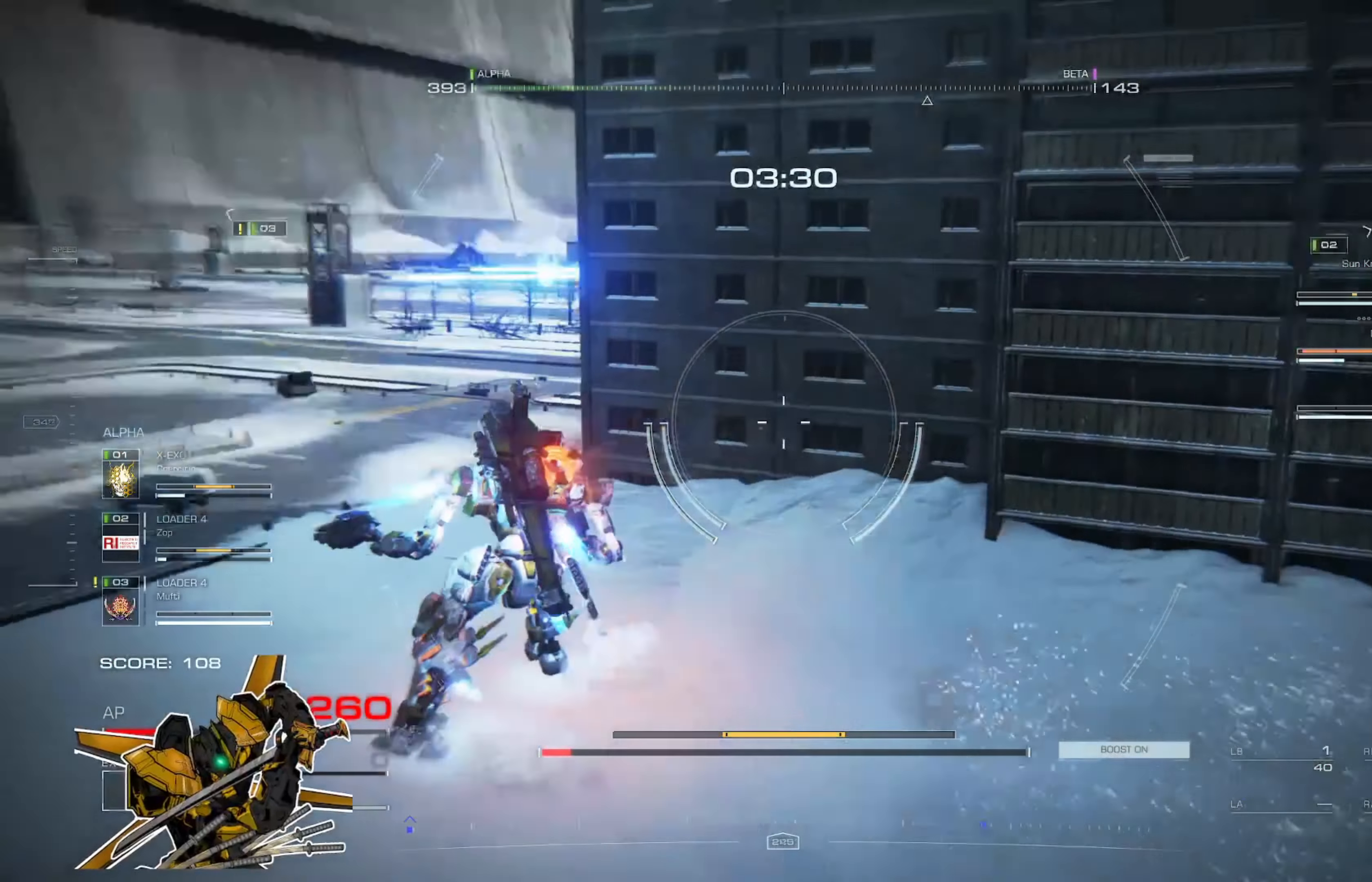
{"buttons": [], "left_stick": "up", "right_stick": "right", "events": [[333, "X", "down"], [333, "right_stick", "up-right"], [467, "right_stick", "right"], [500, "X", "up"]]}
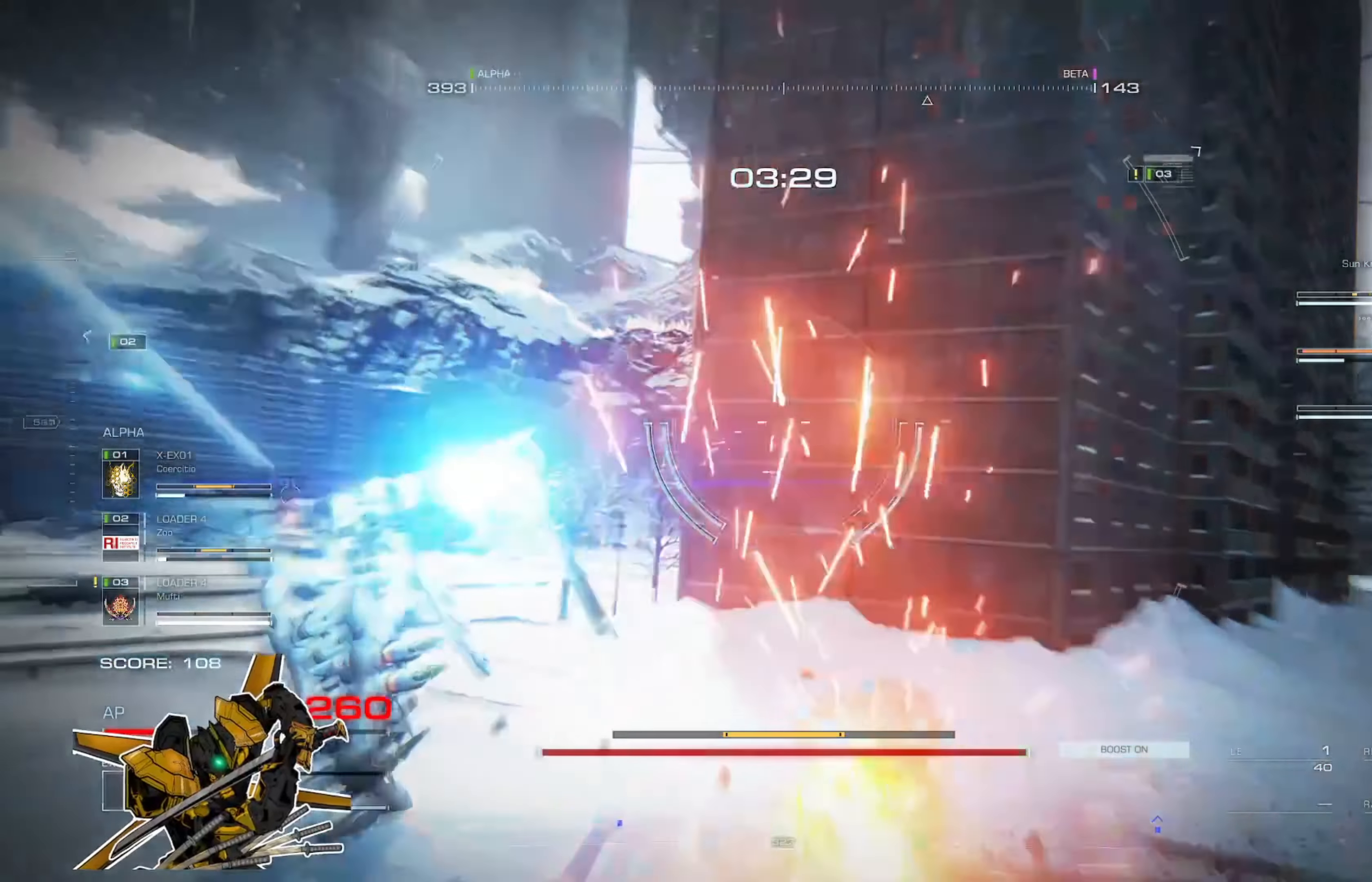
{"buttons": [], "left_stick": "left", "right_stick": "right", "events": [[401, "left_stick", "up-left"], [501, "left_stick", "left"]]}
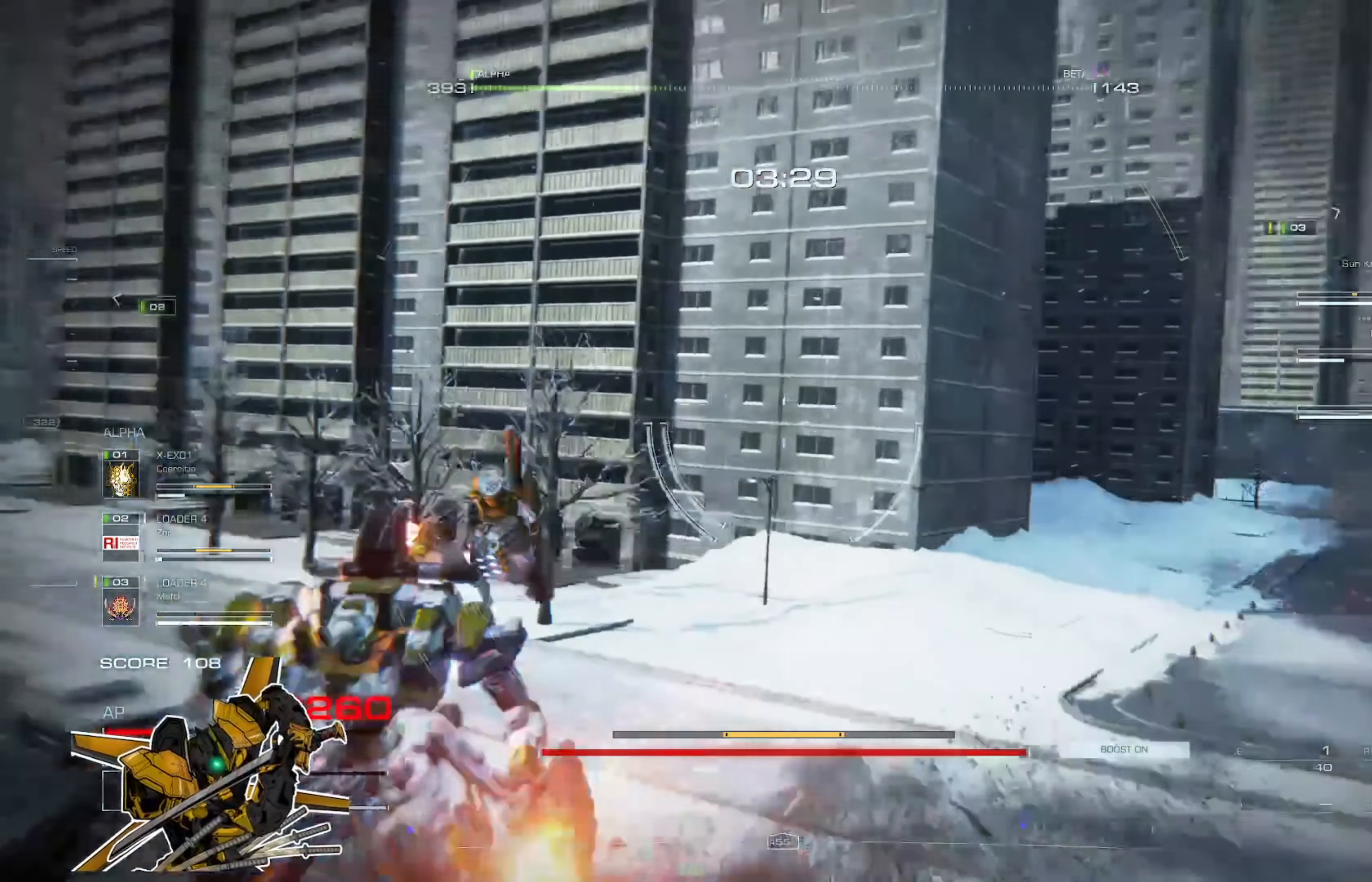
{"buttons": [], "left_stick": "left", "right_stick": "center", "events": [[100, "right_stick", "center"], [233, "DPAD_DOWN", "down"], [300, "DPAD_DOWN", "up"]]}
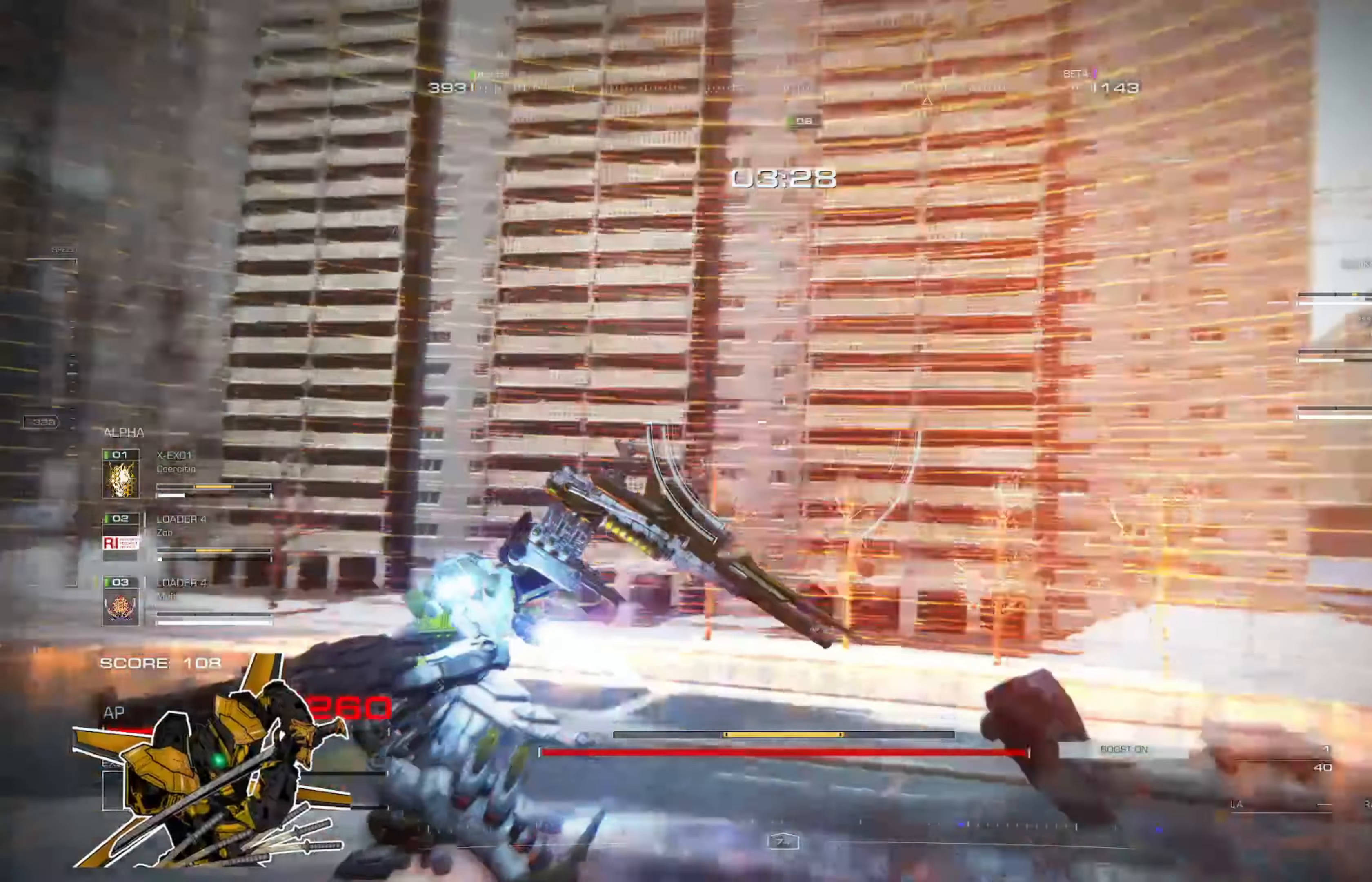
{"buttons": [], "left_stick": "left", "right_stick": "center", "events": []}
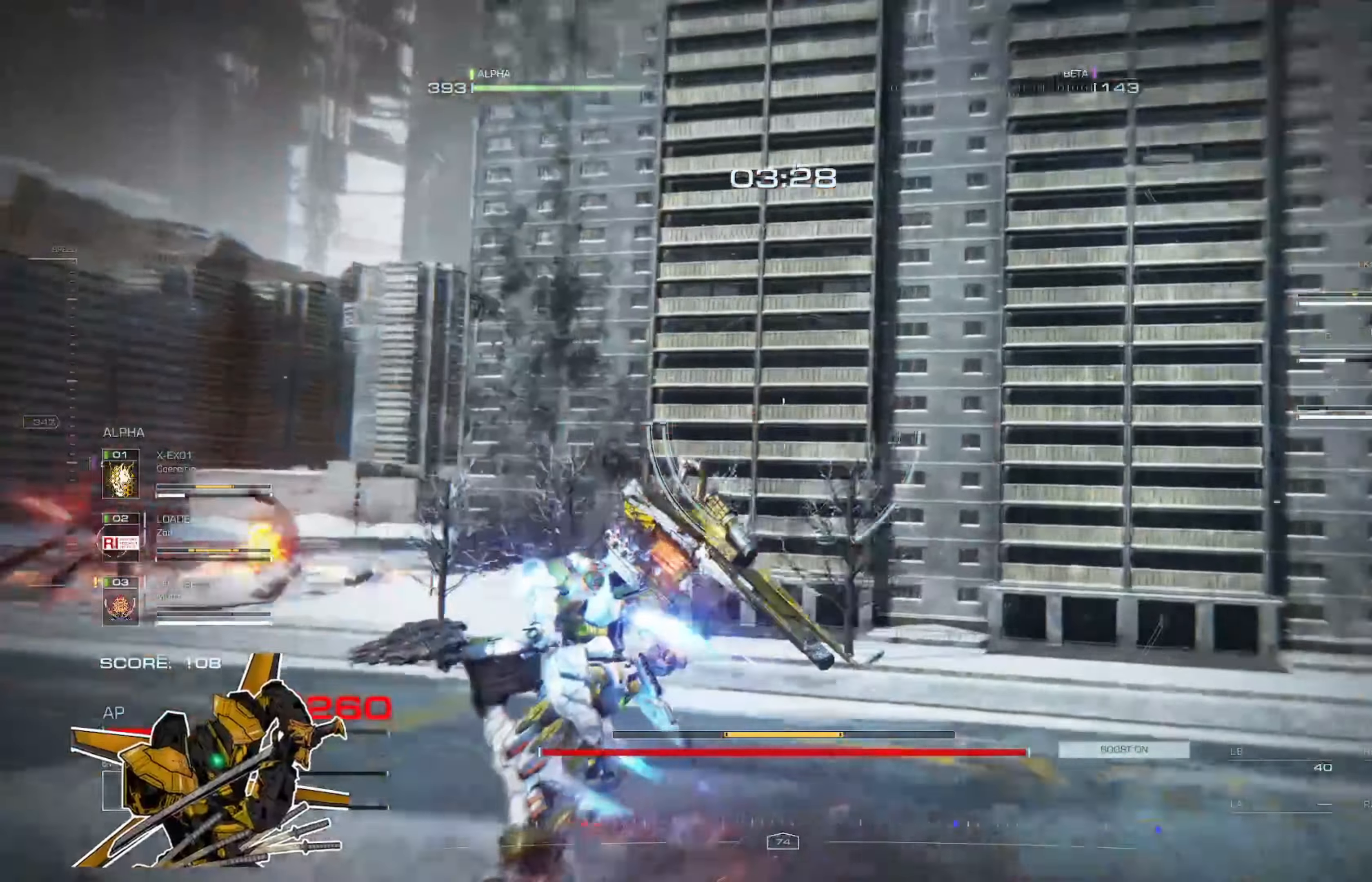
{"buttons": ["A"], "left_stick": "left", "right_stick": "center", "events": [[300, "right_stick", "left"], [400, "A", "down"], [400, "right_stick", "center"]]}
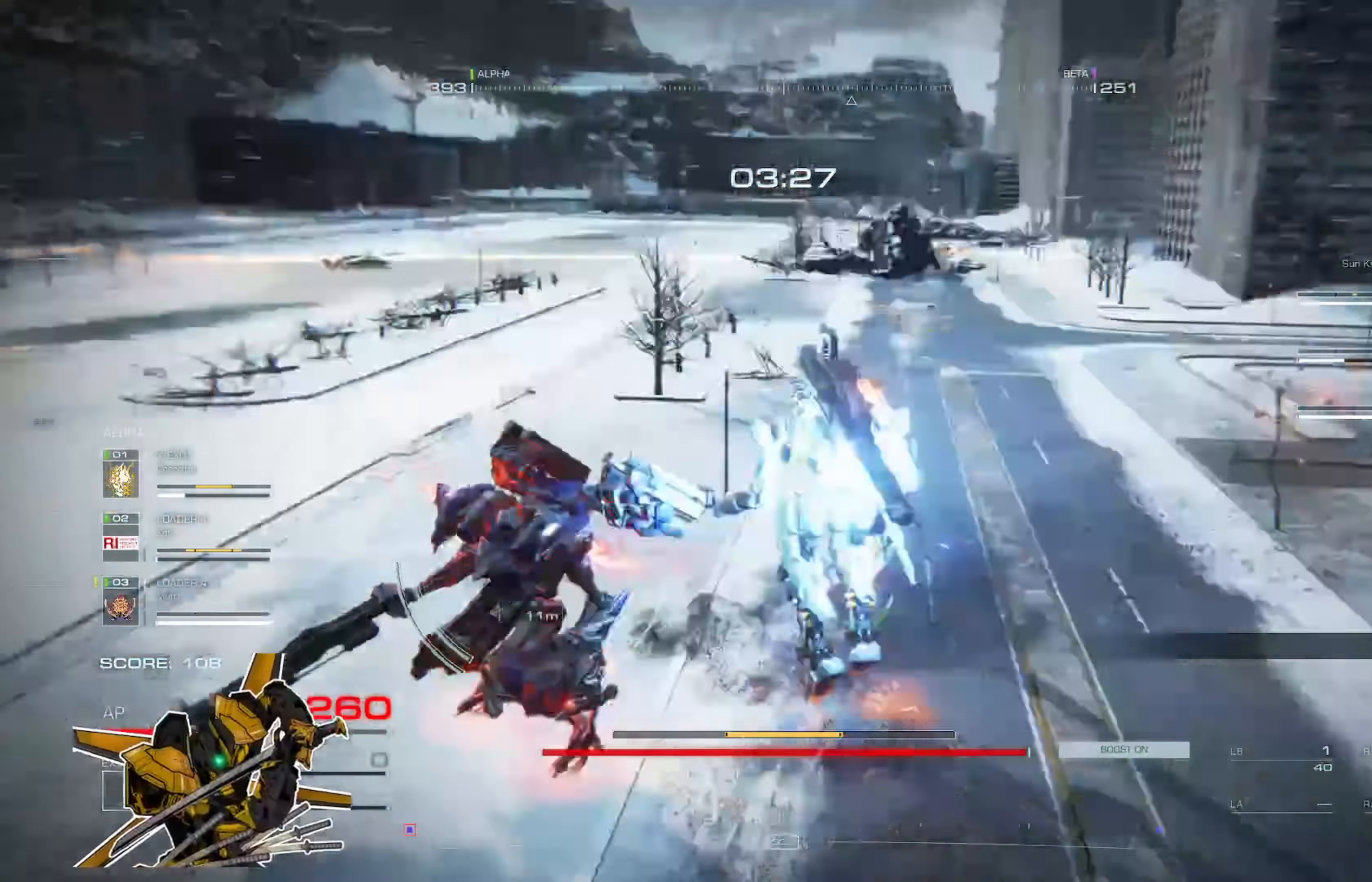
{"buttons": ["L3"], "left_stick": "up", "right_stick": "center", "events": [[66, "right_stick", "left"], [166, "left_stick", "up-left"], [200, "A", "up"], [233, "R3", "down"], [266, "left_stick", "up"], [333, "R3", "up"], [367, "right_stick", "center"], [433, "L3", "down"]]}
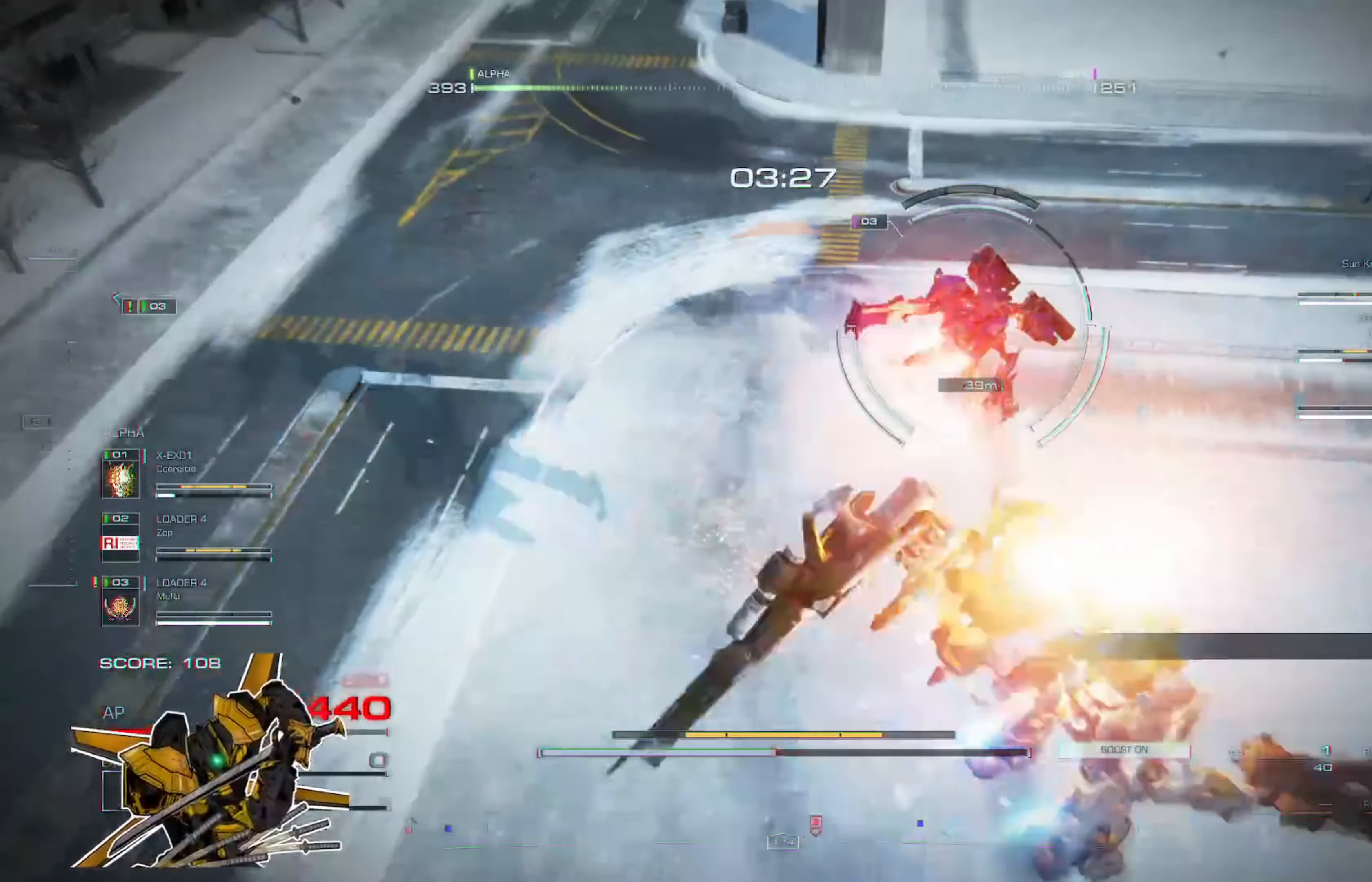
{"buttons": ["L3"], "left_stick": "up", "right_stick": "left", "events": [[33, "L3", "up"], [400, "right_stick", "left"], [467, "L3", "down"]]}
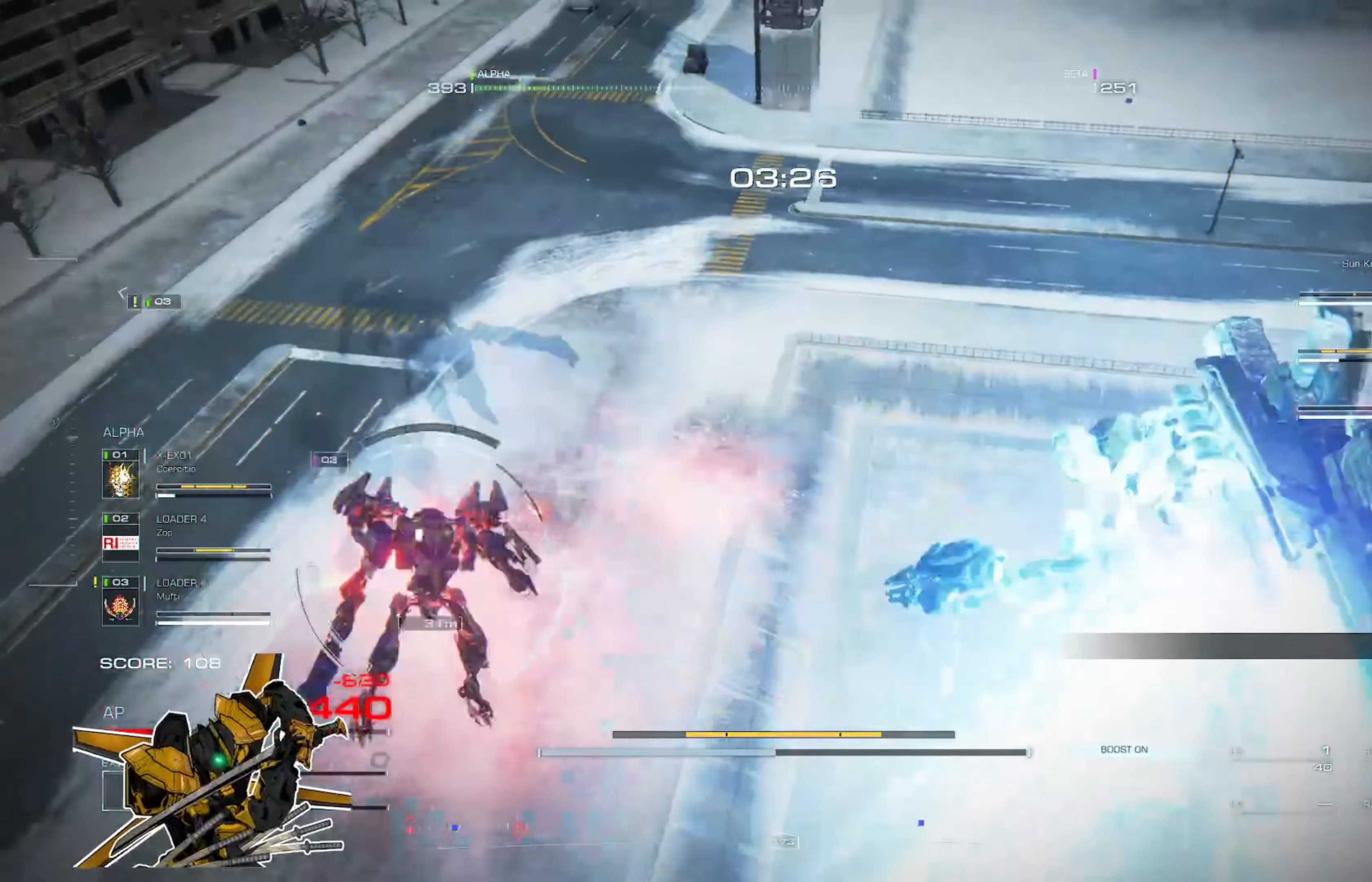
{"buttons": ["X"], "left_stick": "up-right", "right_stick": "up-left", "events": [[66, "L3", "up"], [367, "left_stick", "up-right"], [367, "right_stick", "up-left"], [433, "X", "down"]]}
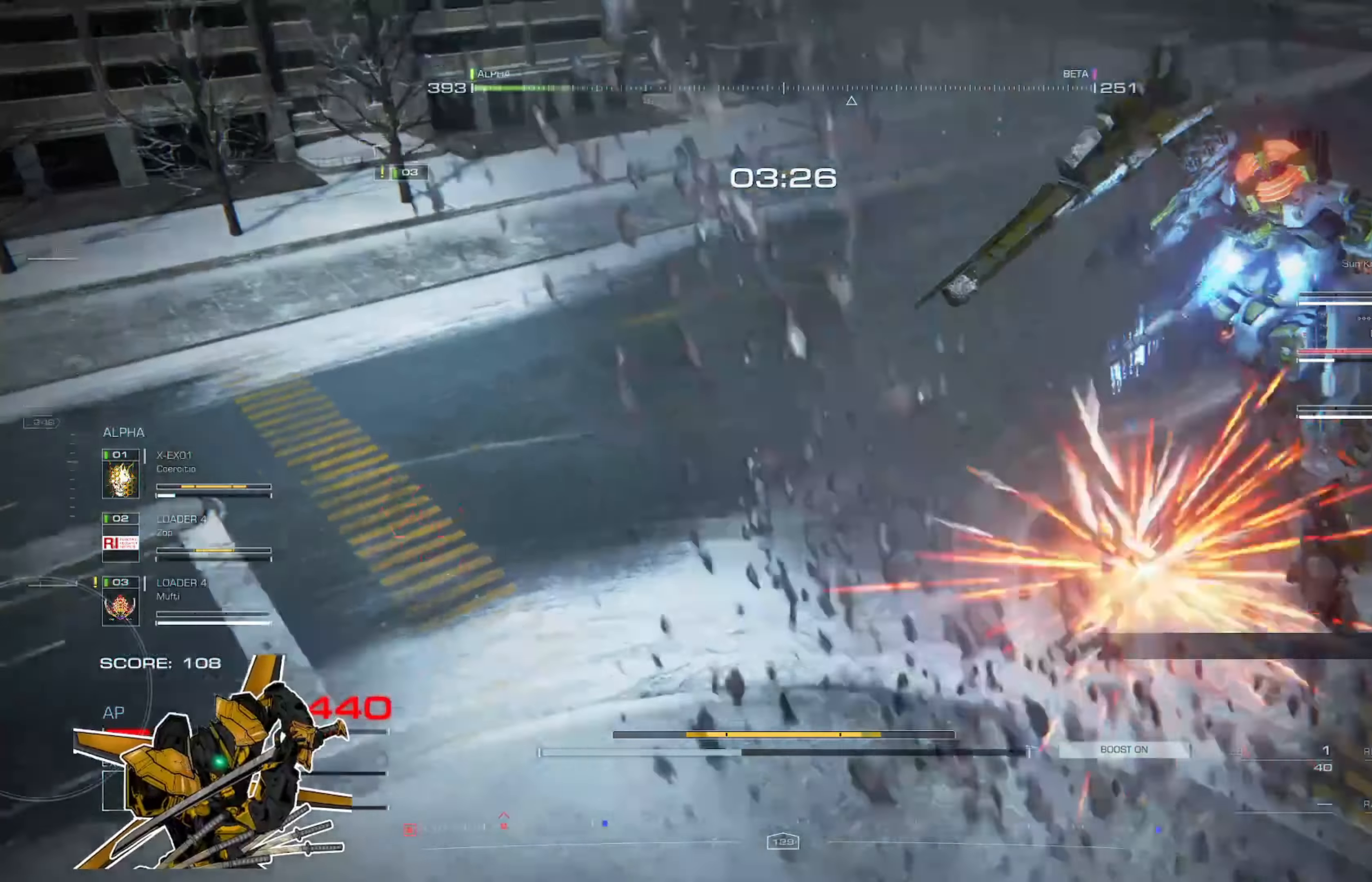
{"buttons": [], "left_stick": "up-right", "right_stick": "center", "events": [[67, "X", "up"], [67, "left_stick", "up"], [67, "right_stick", "center"], [267, "right_stick", "up"], [434, "left_stick", "up-right"], [434, "right_stick", "center"]]}
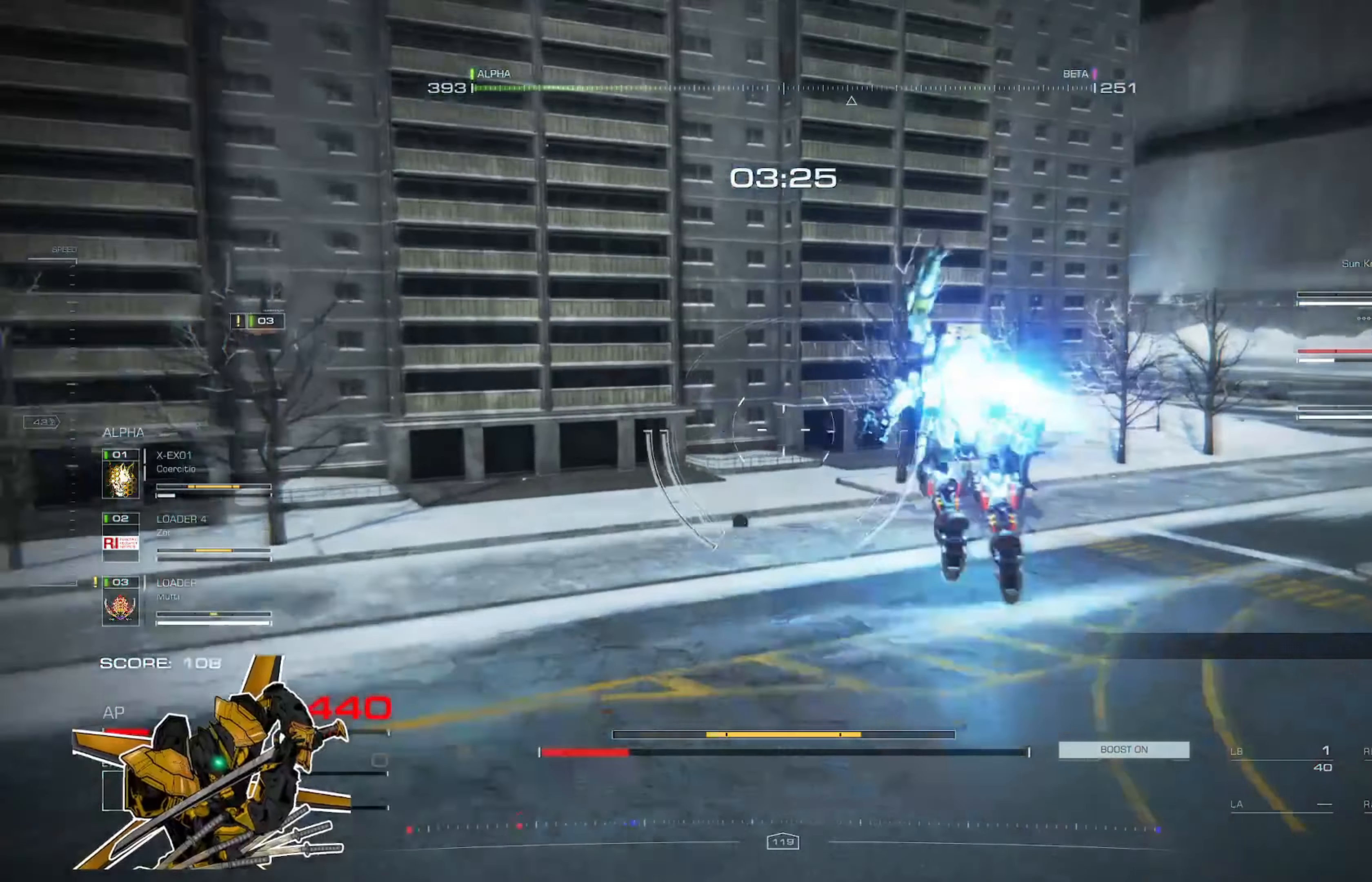
{"buttons": [], "left_stick": "up-left", "right_stick": "center", "events": [[33, "right_stick", "right"], [133, "X", "down"], [233, "right_stick", "center"], [266, "X", "up"], [500, "left_stick", "up-left"]]}
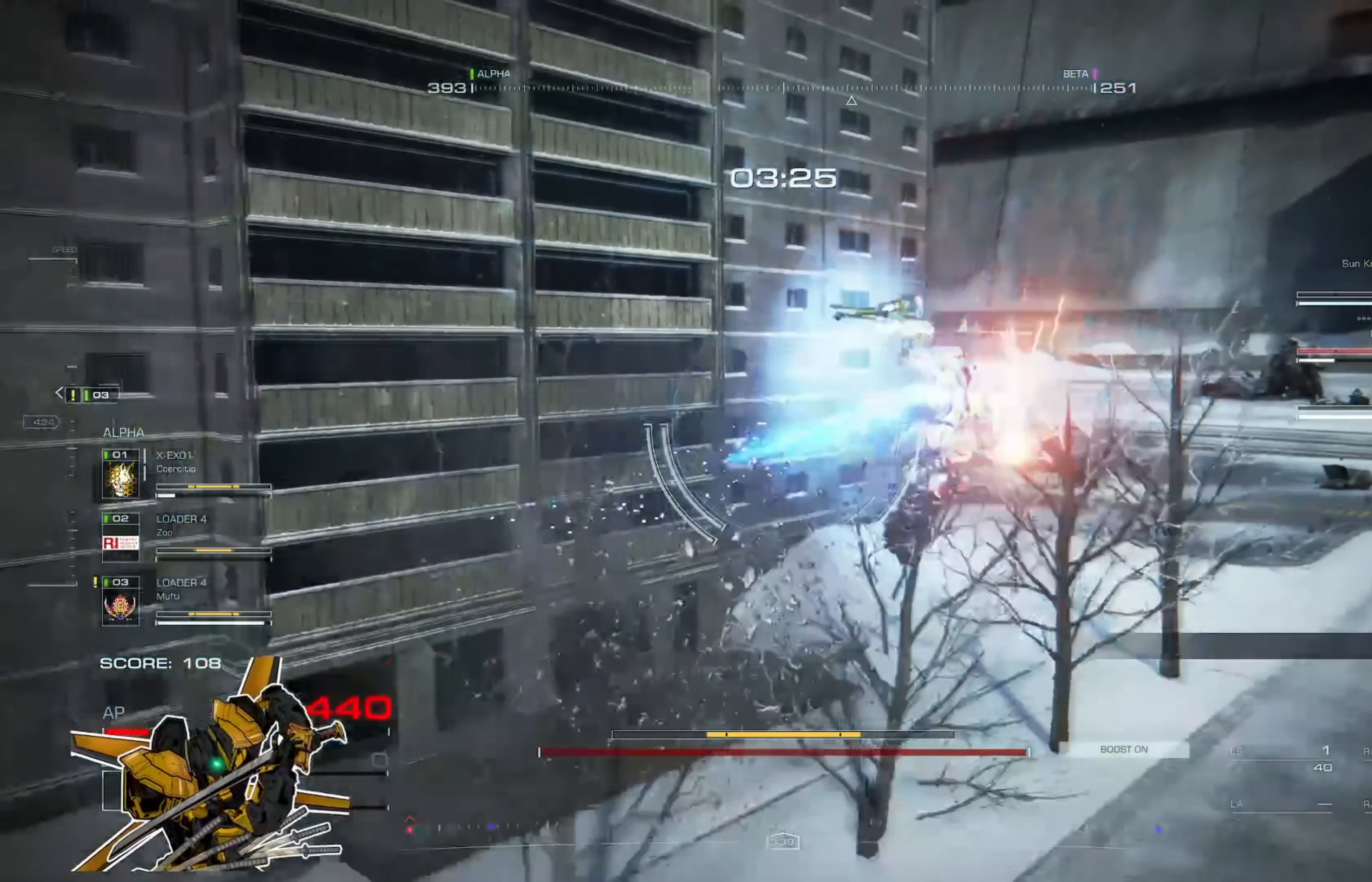
{"buttons": [], "left_stick": "up-left", "right_stick": "left", "events": [[50, "right_stick", "left"], [134, "X", "down"], [267, "X", "up"]]}
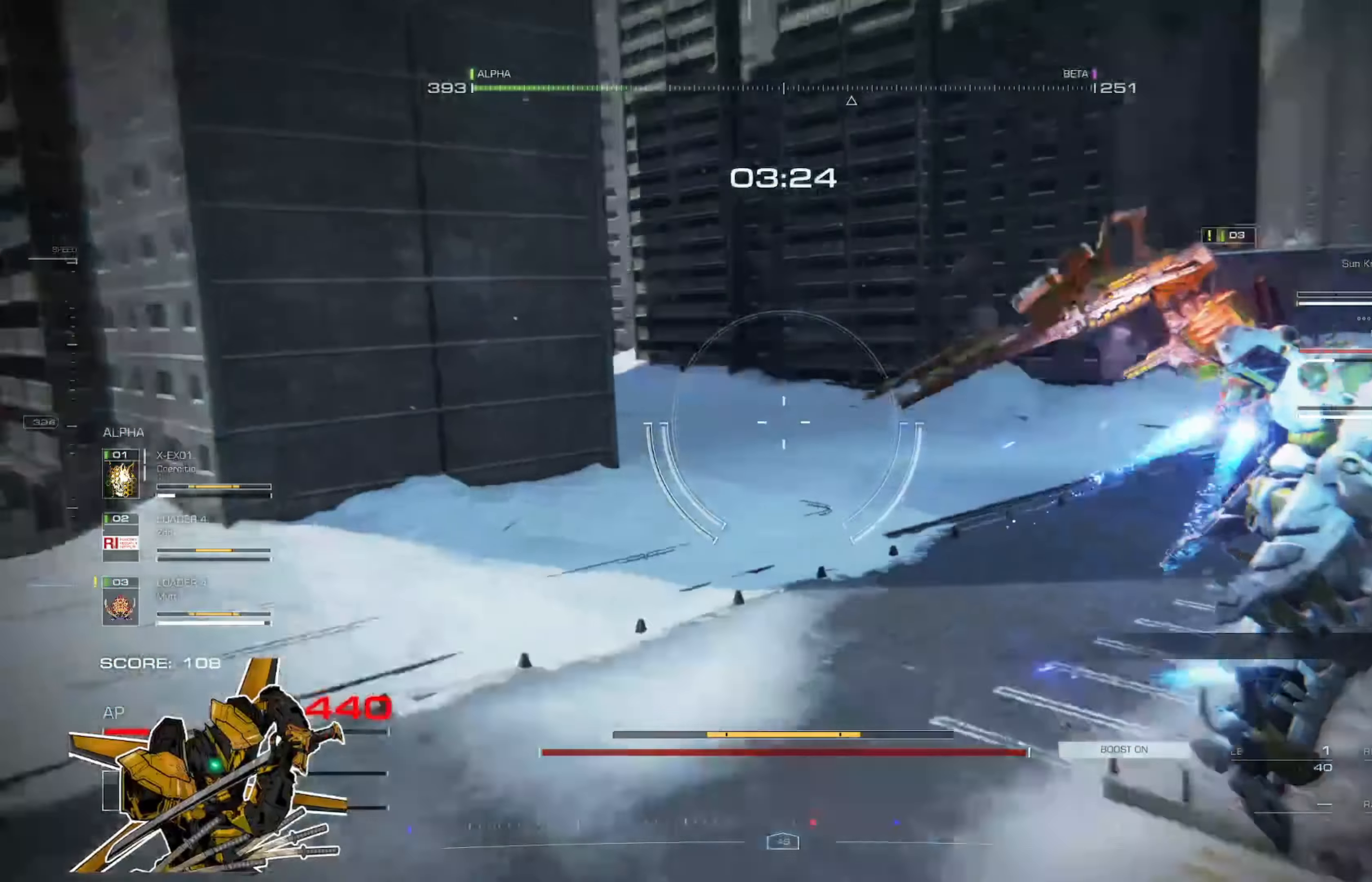
{"buttons": [], "left_stick": "up-right", "right_stick": "center", "events": [[33, "left_stick", "up"], [133, "left_stick", "up-right"], [233, "right_stick", "center"]]}
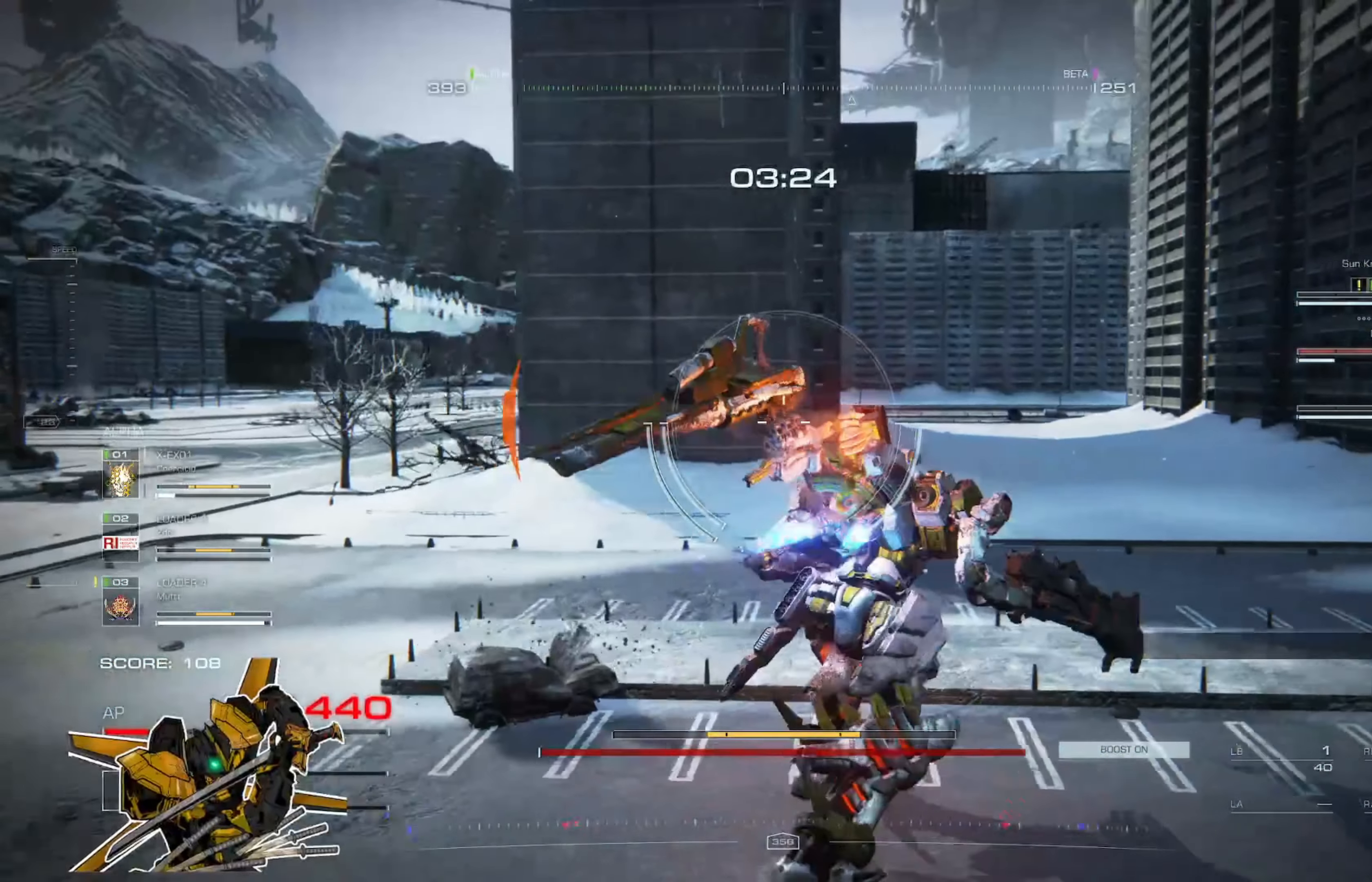
{"buttons": [], "left_stick": "right", "right_stick": "center", "events": [[33, "right_stick", "left"], [167, "right_stick", "center"], [334, "X", "down"], [400, "left_stick", "right"], [501, "X", "up"]]}
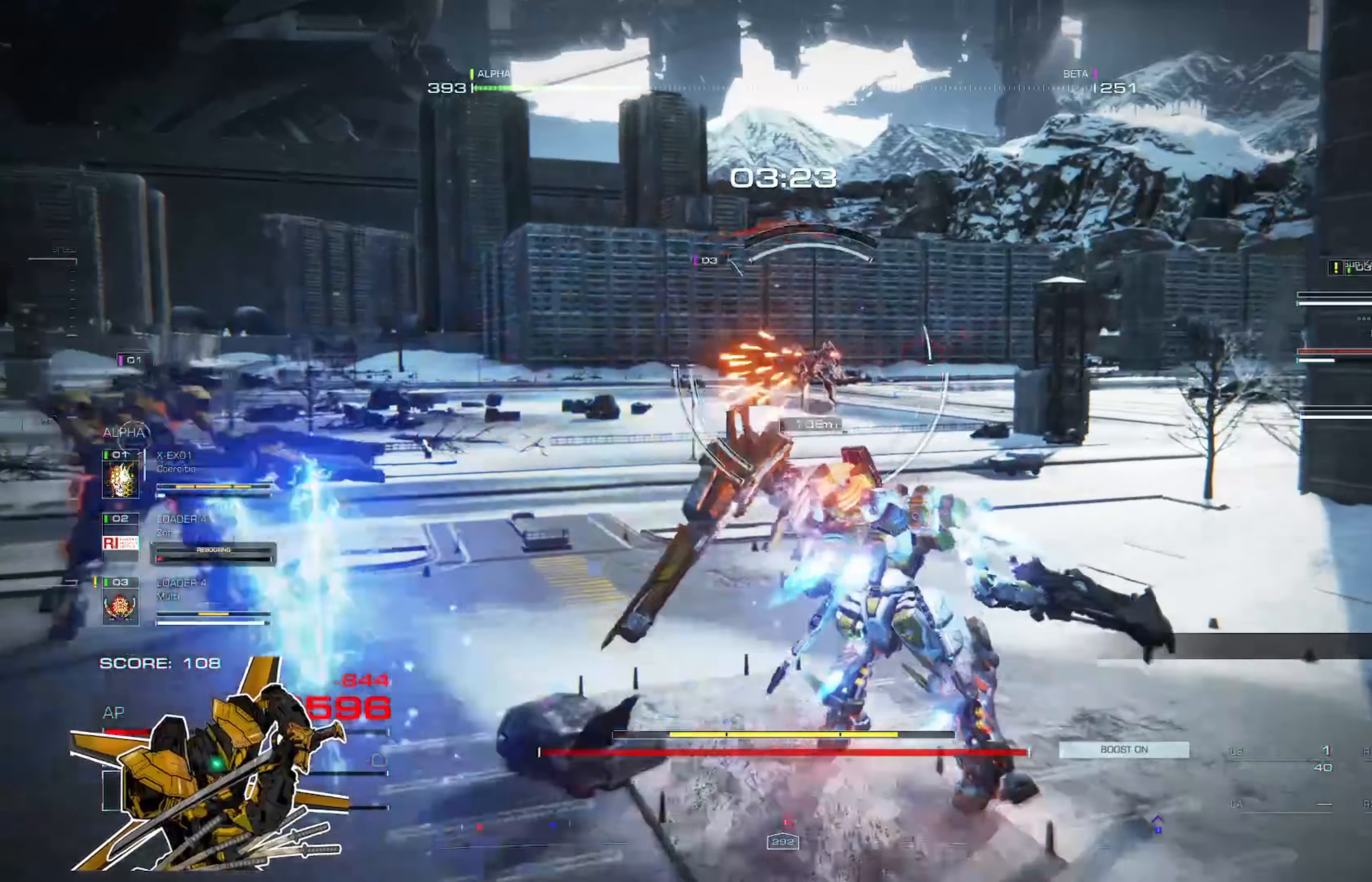
{"buttons": [], "left_stick": "down-left", "right_stick": "center", "events": [[66, "right_stick", "left"], [166, "A", "down"], [233, "left_stick", "down-right"], [333, "A", "up"], [400, "left_stick", "down"], [434, "right_stick", "center"], [500, "left_stick", "down-left"]]}
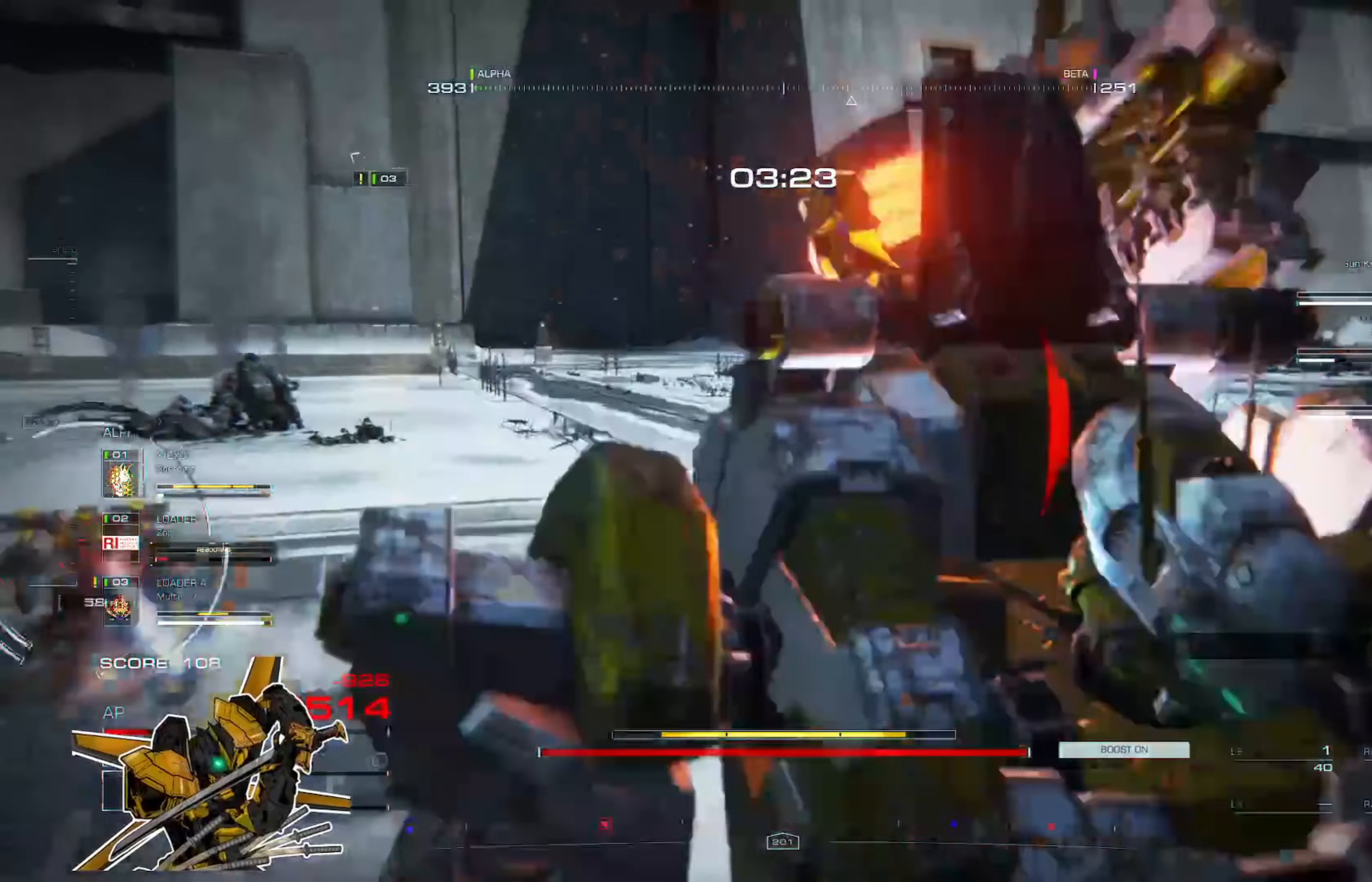
{"buttons": [], "left_stick": "left", "right_stick": "center", "events": [[34, "X", "down"], [67, "right_stick", "left"], [100, "X", "up"], [167, "R2", "down"], [234, "left_stick", "left"], [267, "R2", "up"], [367, "R2", "down"], [434, "right_stick", "center"], [467, "R2", "up"]]}
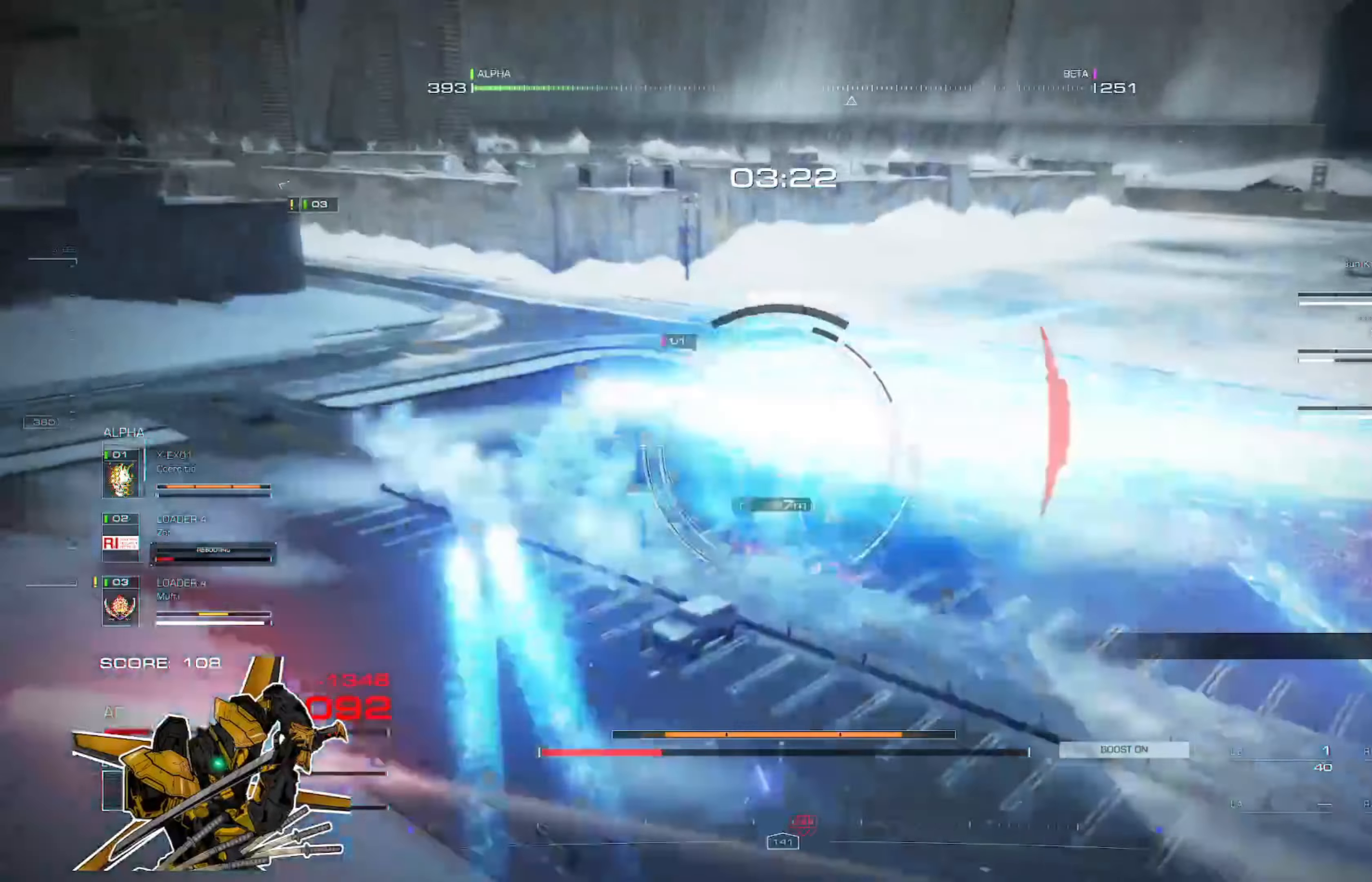
{"buttons": [], "left_stick": "down", "right_stick": "right", "events": [[33, "R2", "down"], [133, "R2", "up"], [167, "left_stick", "down-left"], [200, "R2", "down"], [300, "R2", "up"], [367, "R2", "down"], [434, "left_stick", "down"], [434, "right_stick", "right"], [467, "R2", "up"]]}
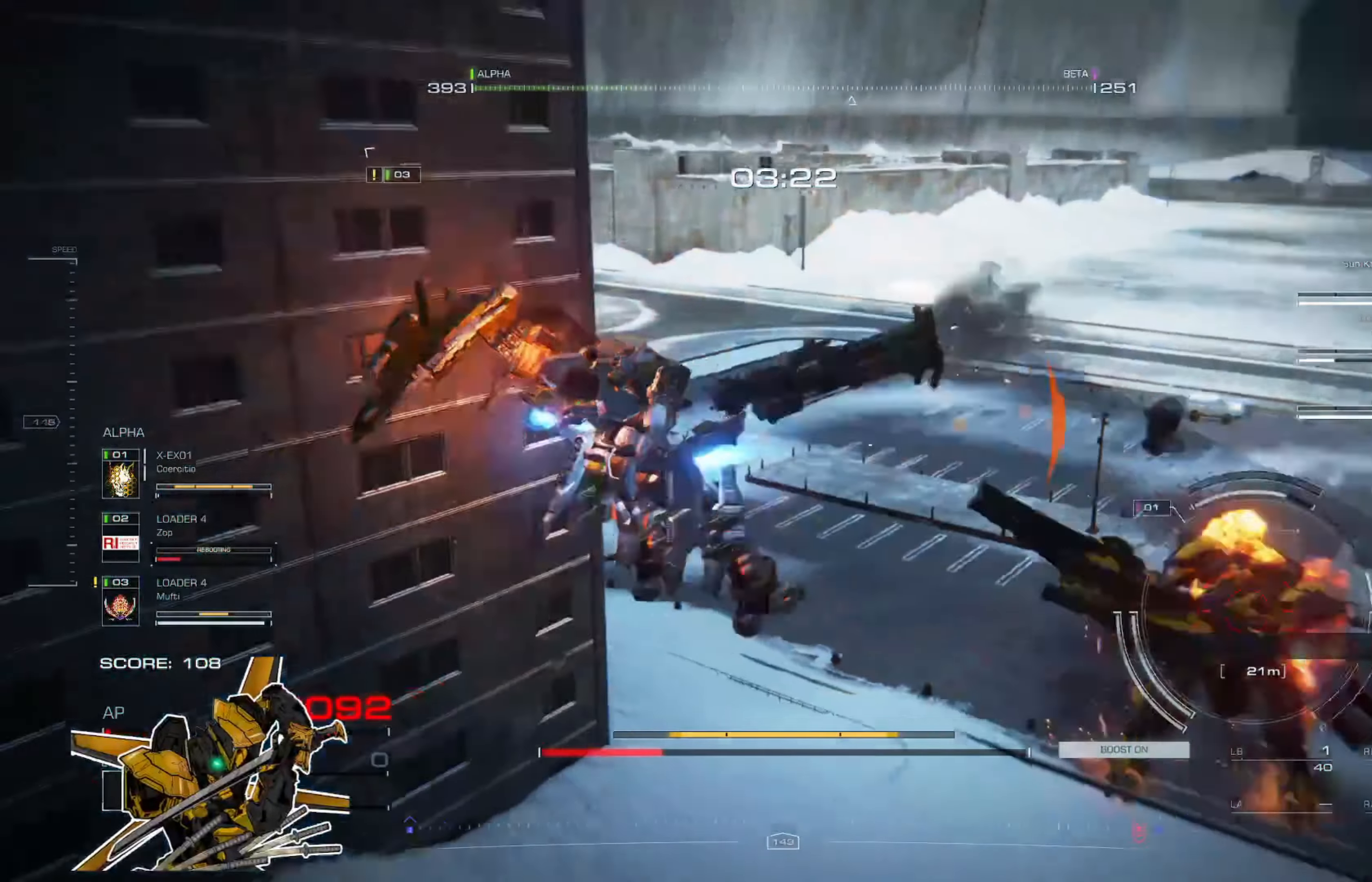
{"buttons": ["L2"], "left_stick": "right", "right_stick": "right", "events": [[50, "left_stick", "down-right"], [150, "X", "down"], [283, "X", "up"], [417, "L2", "down"], [483, "left_stick", "right"]]}
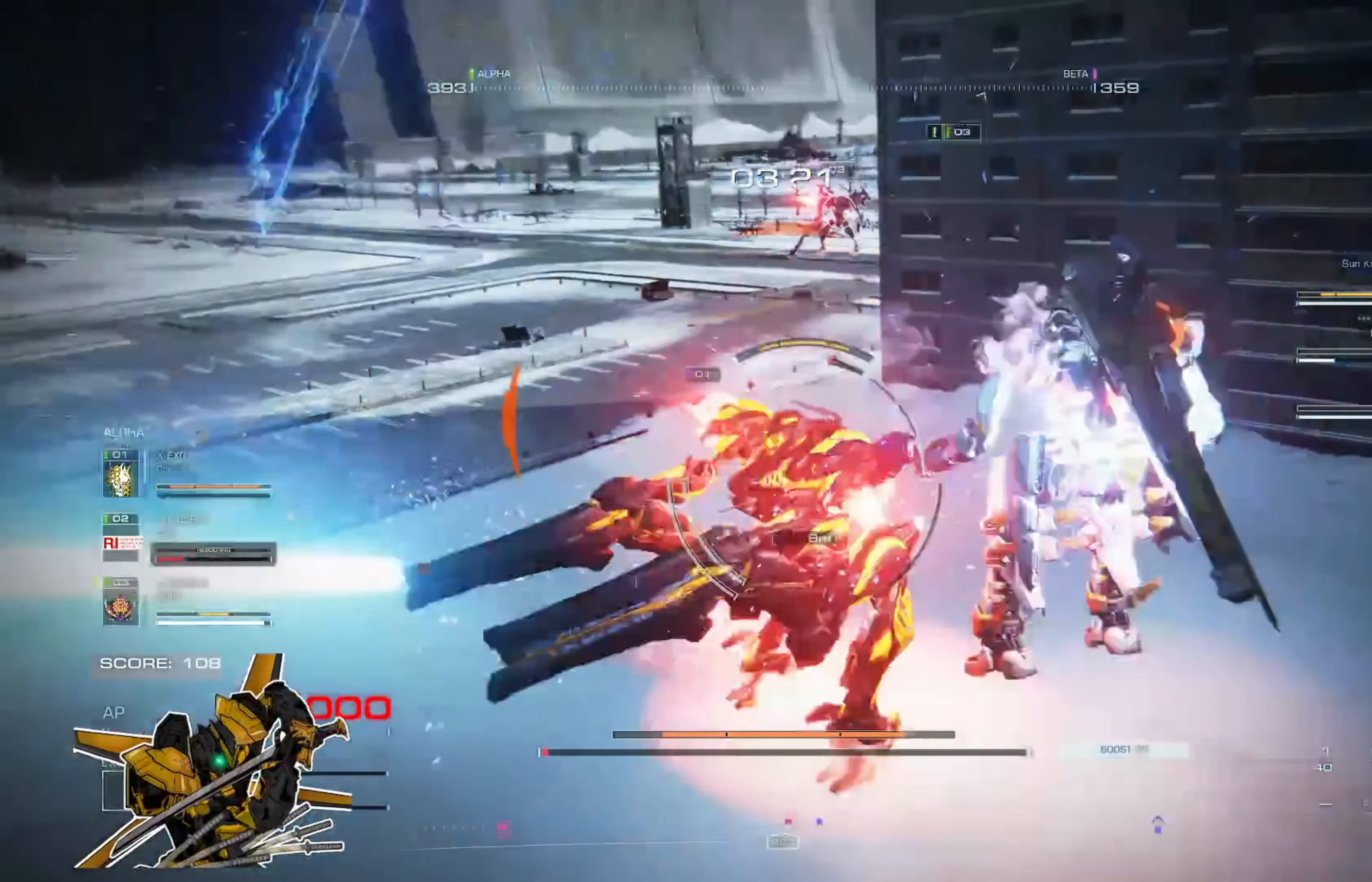
{"buttons": ["L2"], "left_stick": "up-right", "right_stick": "right", "events": [[50, "L2", "up"], [117, "L2", "down"], [117, "left_stick", "up-right"], [217, "L2", "up"], [284, "L2", "down"], [350, "L2", "up"], [417, "L2", "down"]]}
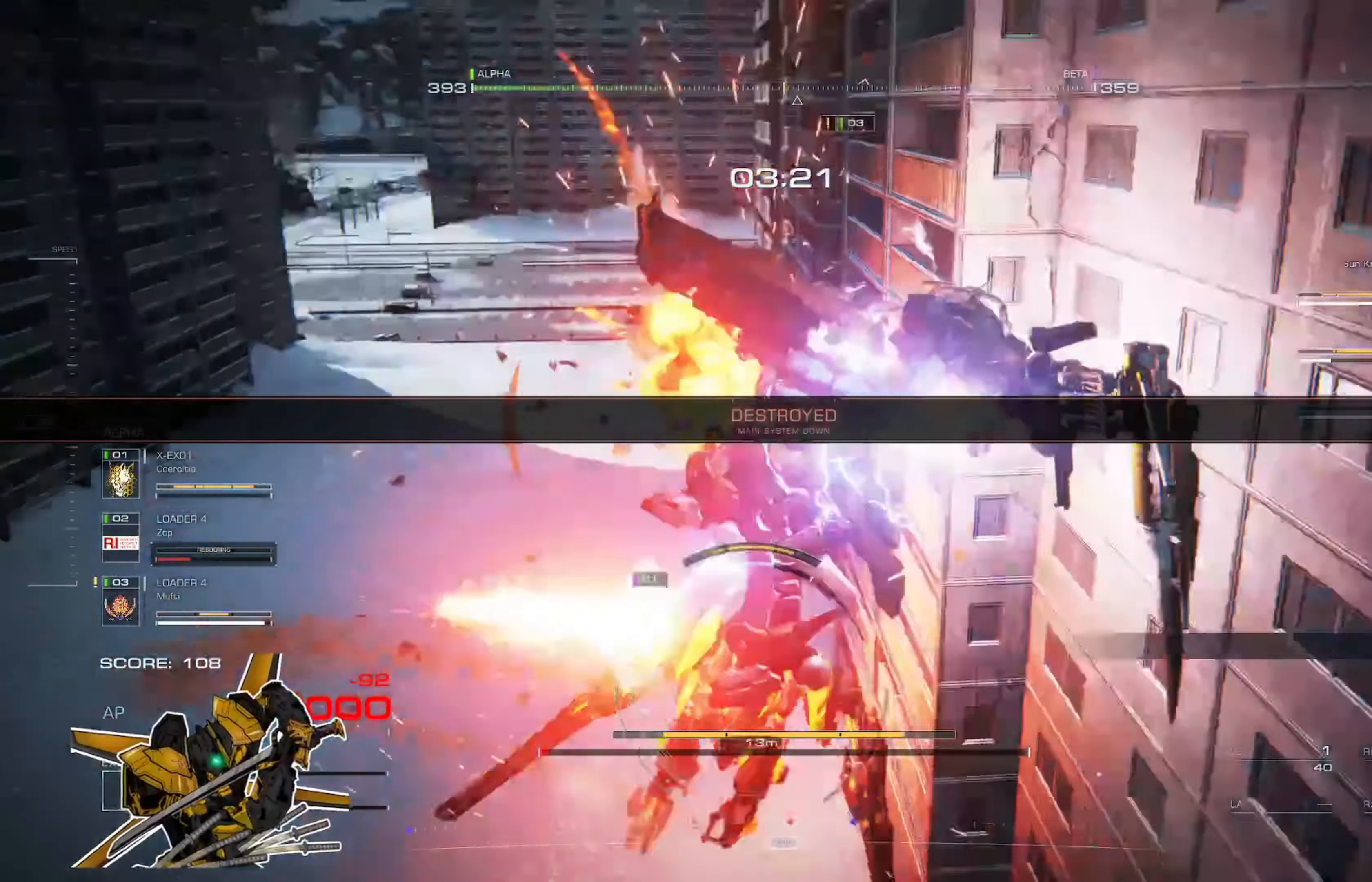
{"buttons": [], "left_stick": "center", "right_stick": "center", "events": [[16, "L2", "up"], [50, "right_stick", "center"], [250, "left_stick", "right"], [350, "left_stick", "center"]]}